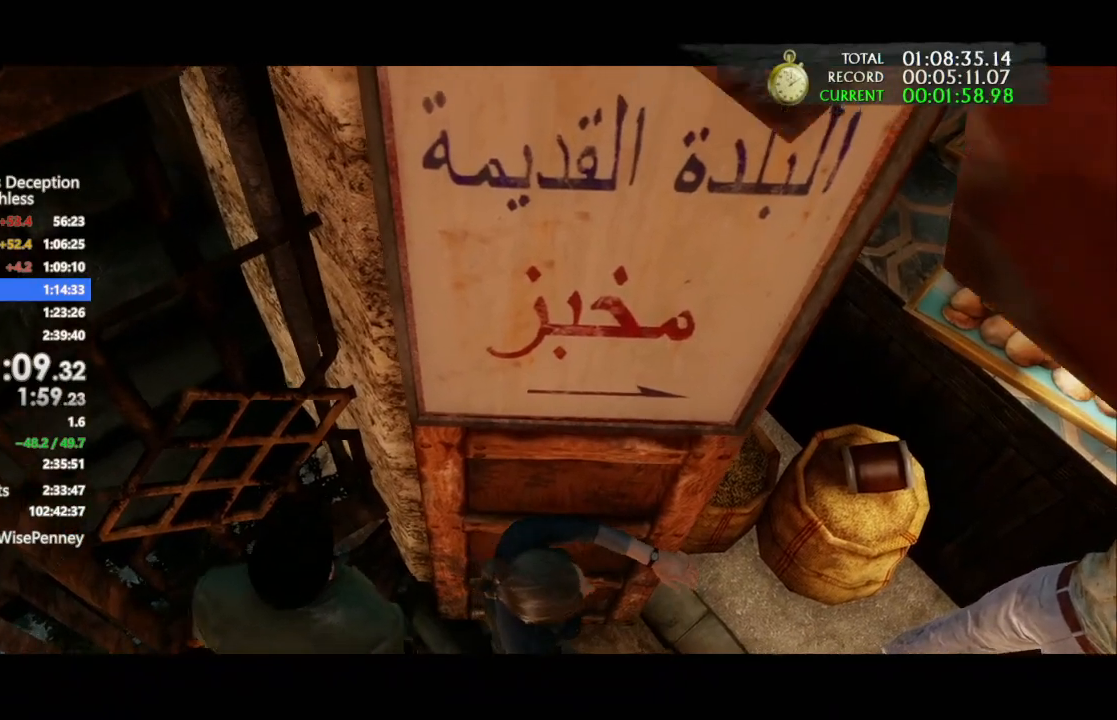
Gameplay with a controller (PlayStation layout); each line is a JSON object with the inputs held at the frame after it (dt_ms = milliseconds from this image to that frame). "events" lists button and stick changes between this image and that frame as [ms after this image, input, new state], when the widget could be followed in between. Not read: CIRCLE.
{"dt_ms": 500, "buttons": ["DPAD_UP"], "left_stick": "up", "right_stick": "center", "events": [[67, "right_stick", "up-right"], [233, "right_stick", "center"]]}
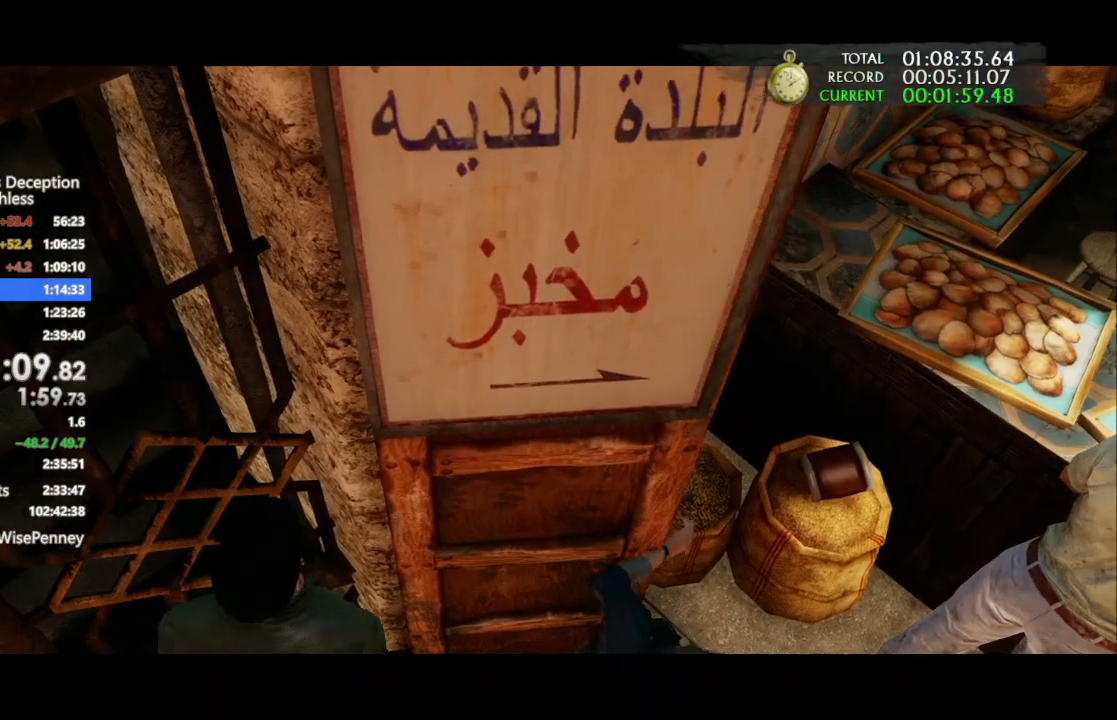
{"dt_ms": 500, "buttons": ["DPAD_UP"], "left_stick": "up", "right_stick": "center", "events": []}
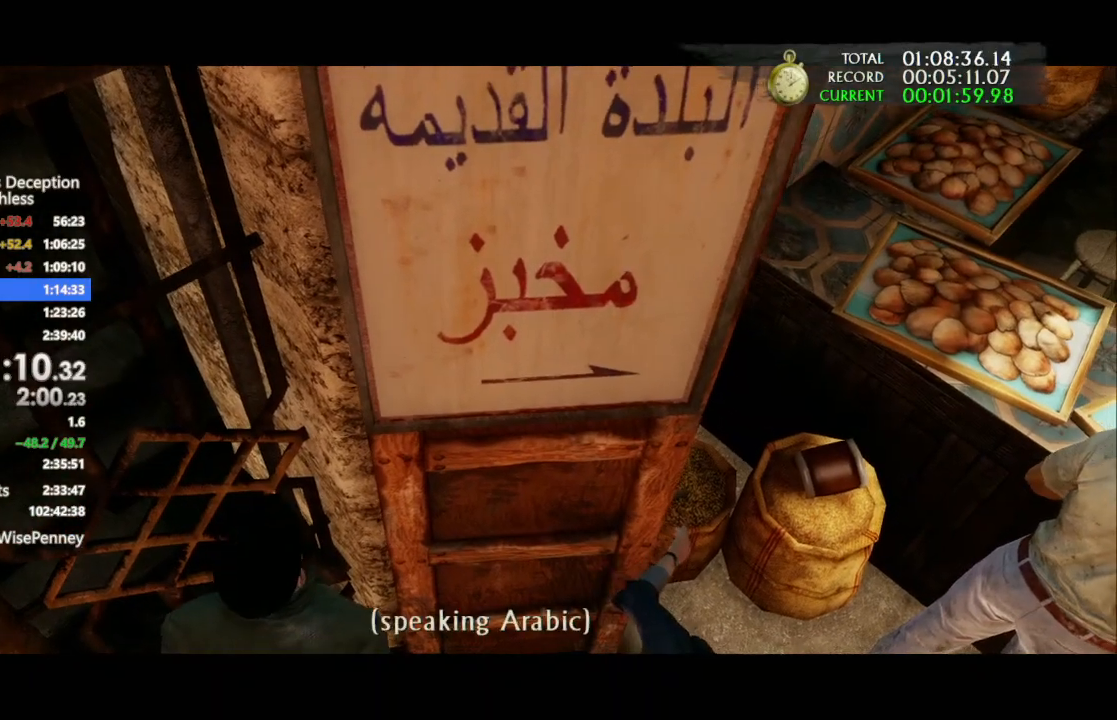
{"dt_ms": 500, "buttons": ["DPAD_UP"], "left_stick": "up", "right_stick": "center", "events": []}
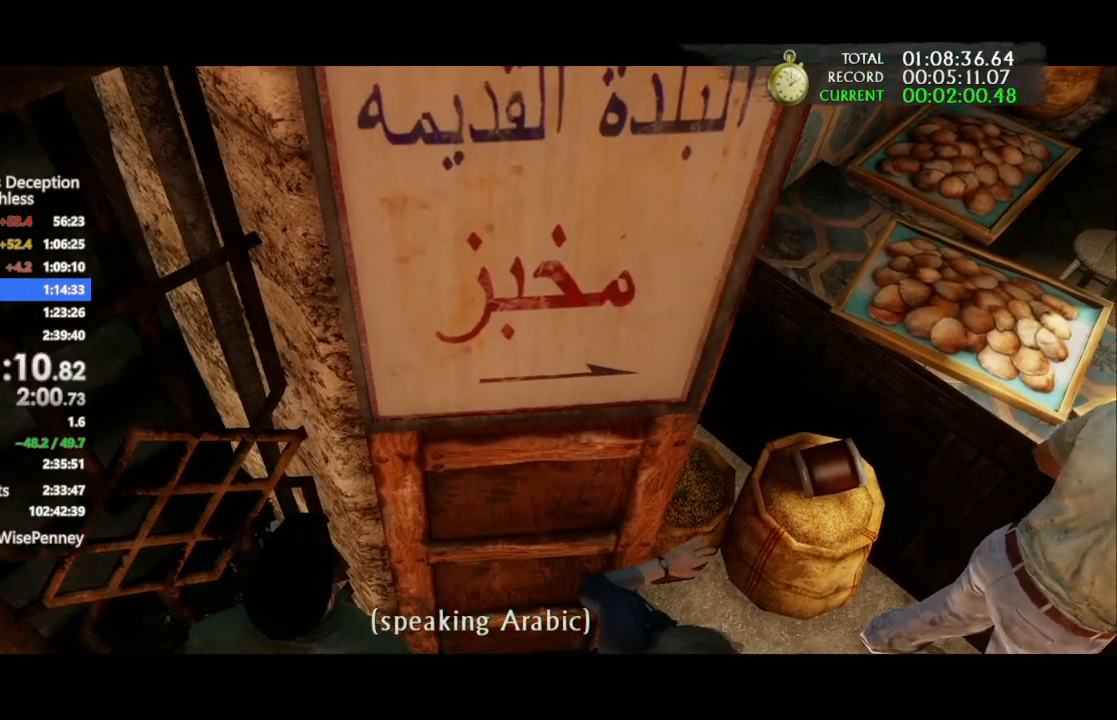
{"dt_ms": 500, "buttons": ["DPAD_UP"], "left_stick": "up", "right_stick": "center", "events": []}
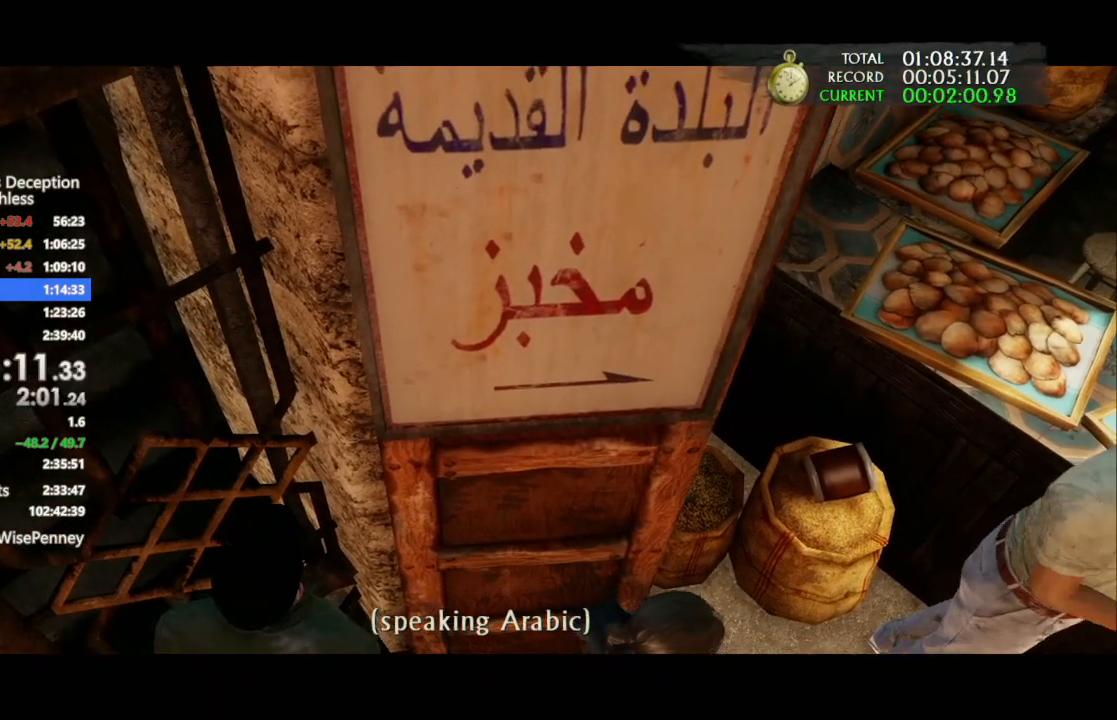
{"dt_ms": 500, "buttons": ["DPAD_UP"], "left_stick": "up", "right_stick": "center", "events": []}
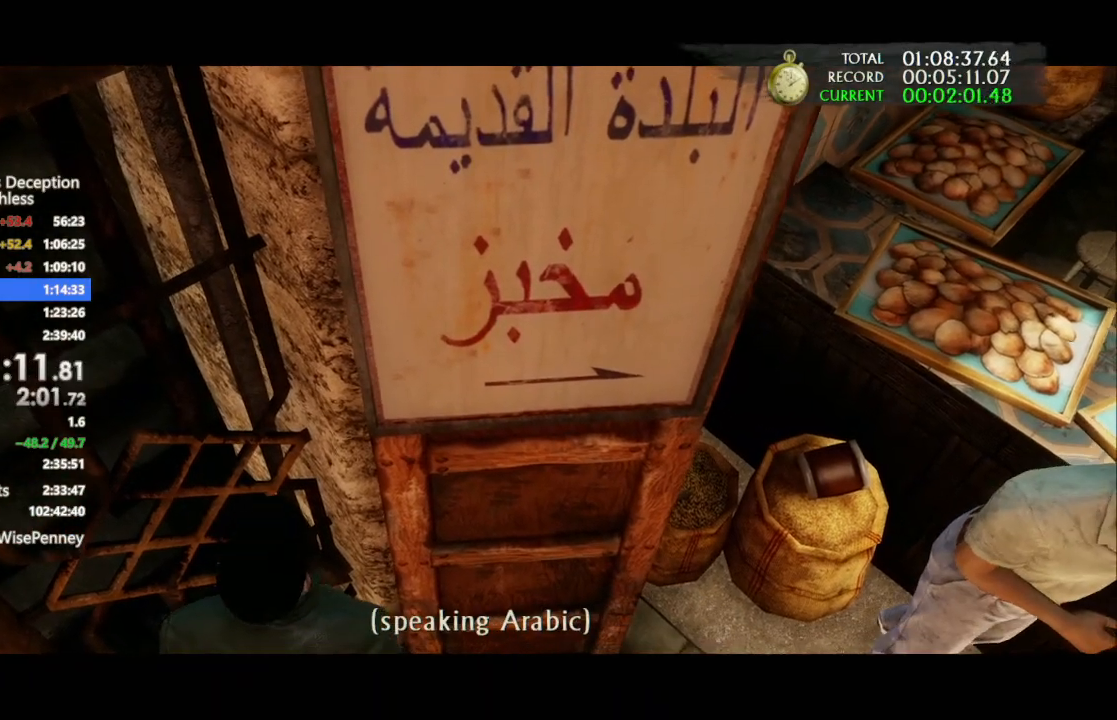
{"dt_ms": 500, "buttons": ["DPAD_UP"], "left_stick": "up", "right_stick": "center", "events": []}
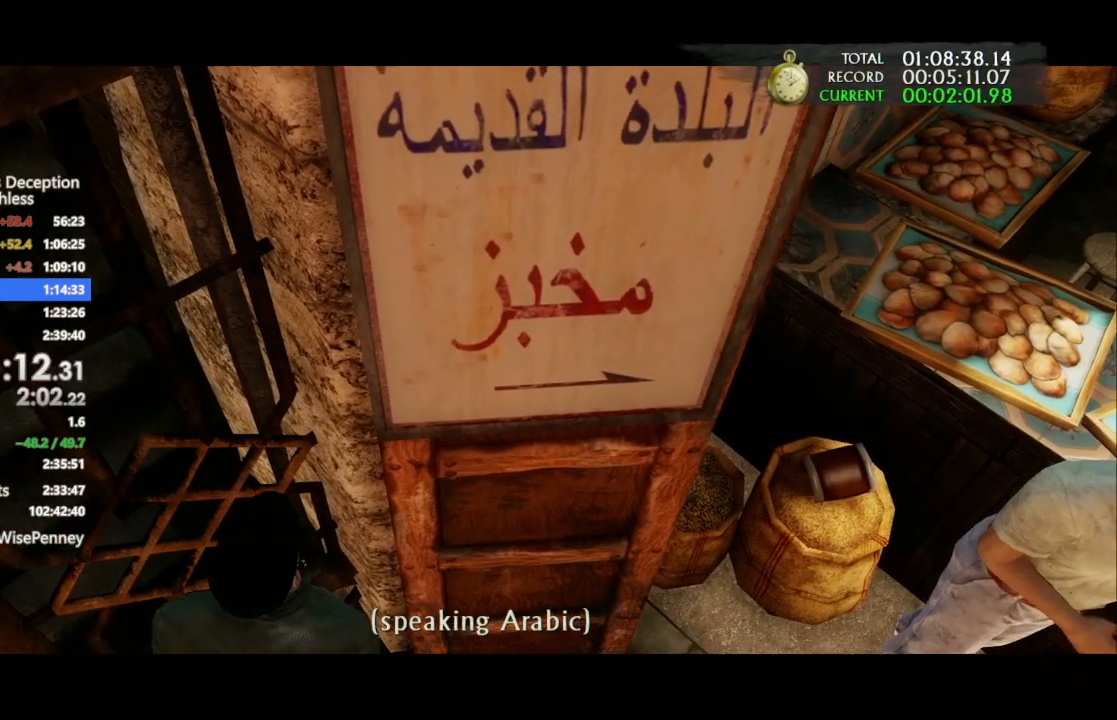
{"dt_ms": 500, "buttons": ["DPAD_UP"], "left_stick": "up", "right_stick": "center", "events": []}
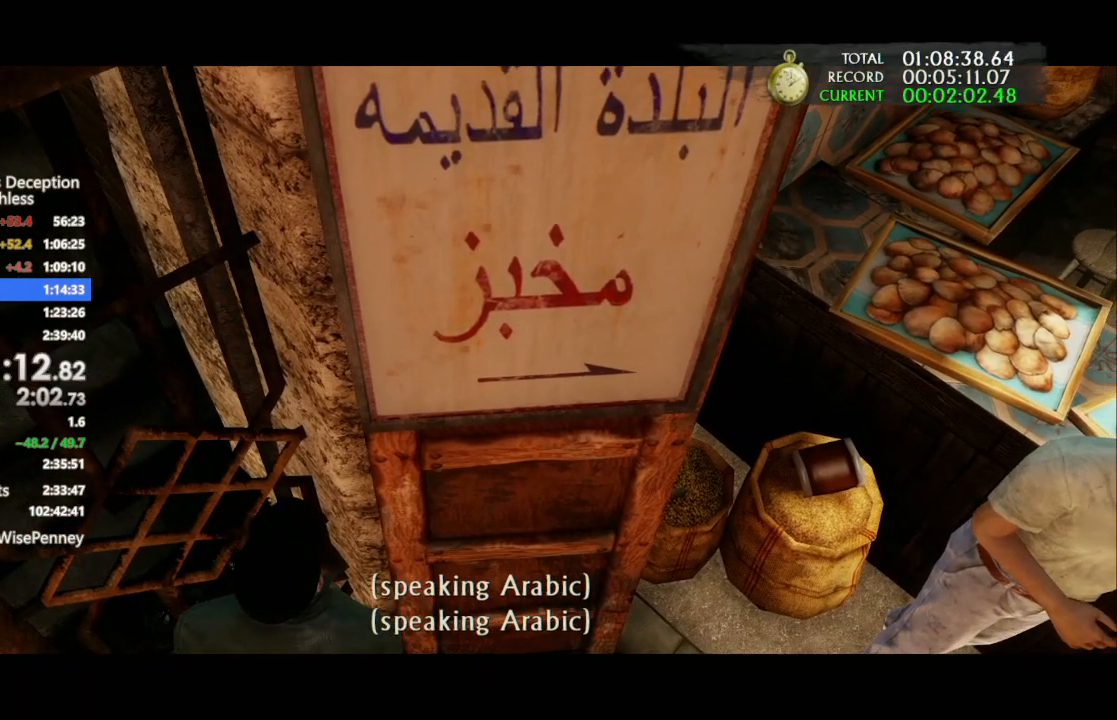
{"dt_ms": 500, "buttons": ["DPAD_UP"], "left_stick": "up", "right_stick": "center", "events": []}
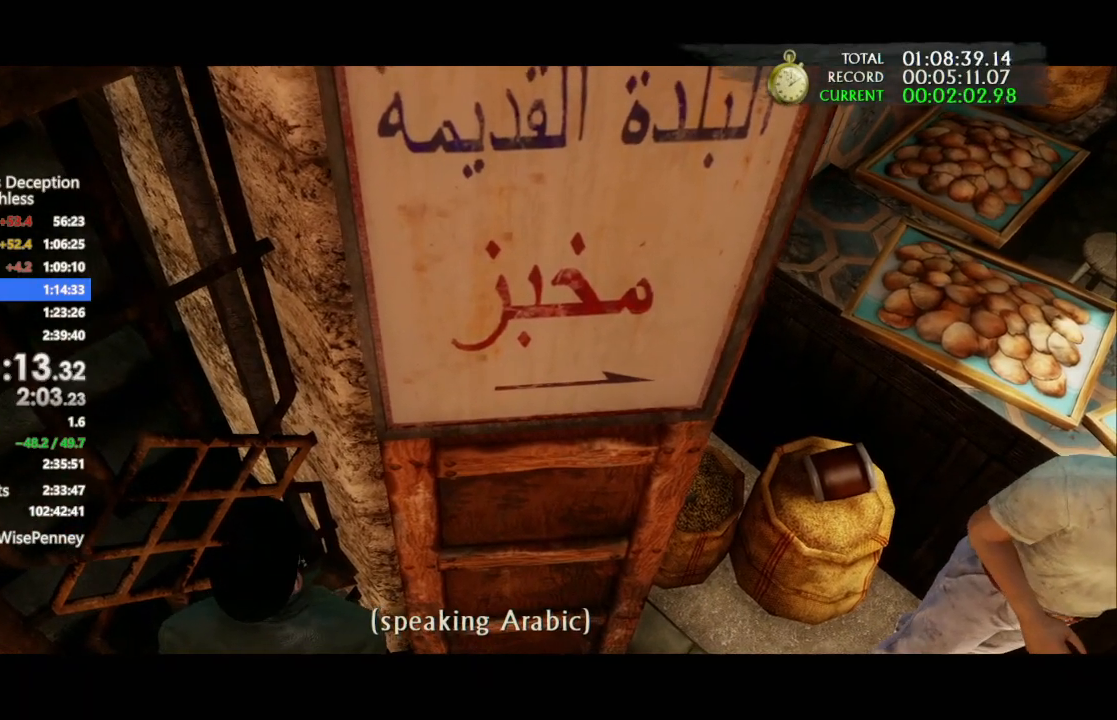
{"dt_ms": 500, "buttons": ["DPAD_UP"], "left_stick": "up", "right_stick": "center", "events": []}
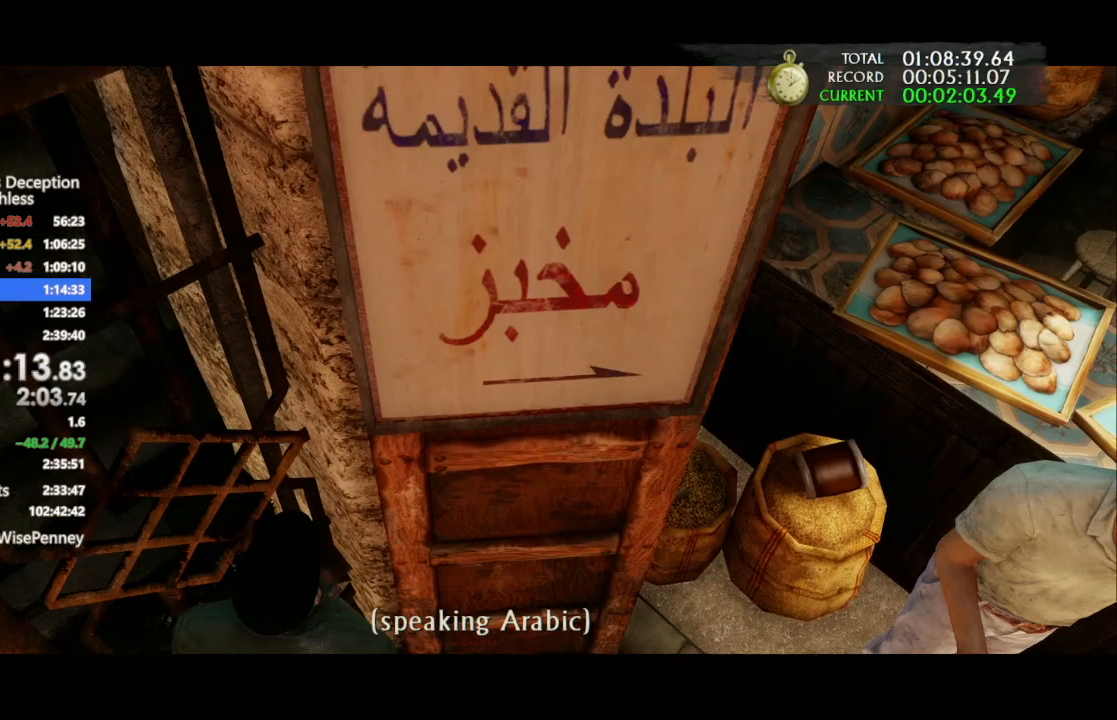
{"dt_ms": 500, "buttons": ["DPAD_UP"], "left_stick": "up", "right_stick": "center", "events": []}
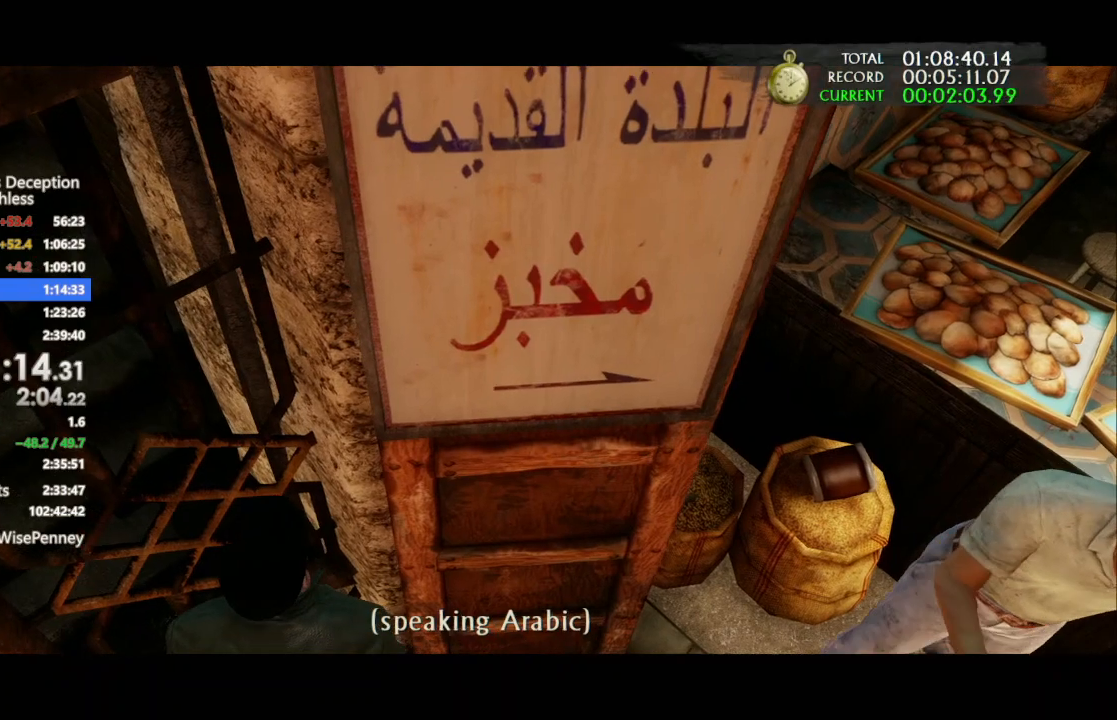
{"dt_ms": 500, "buttons": ["DPAD_UP"], "left_stick": "up", "right_stick": "center", "events": []}
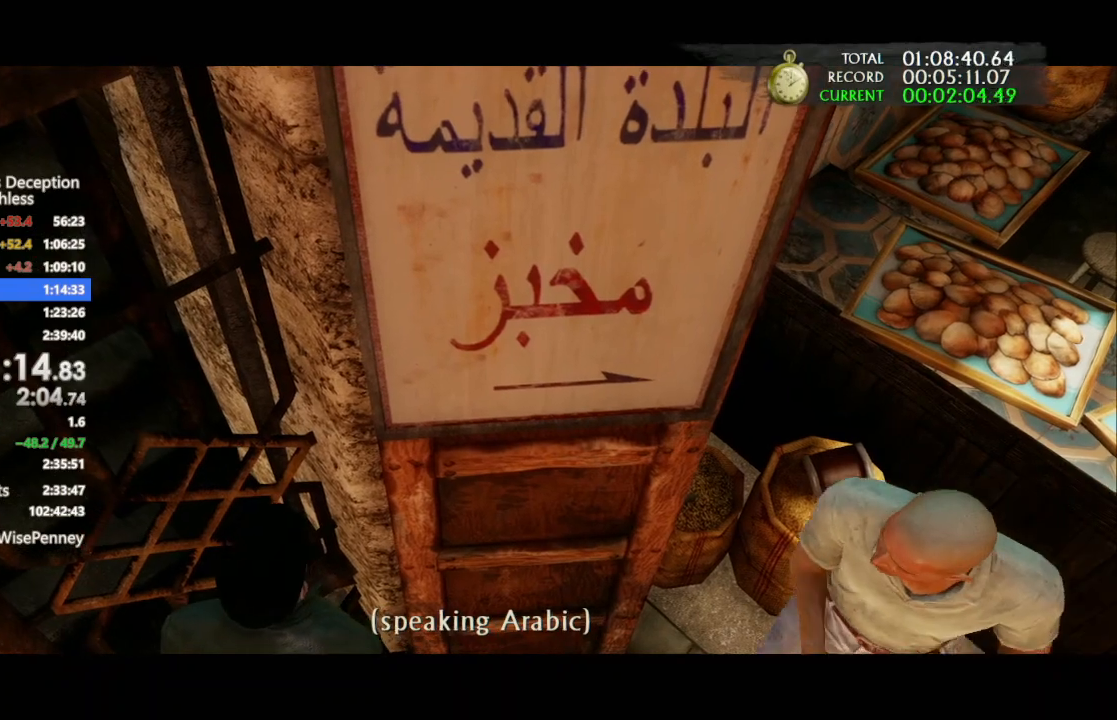
{"dt_ms": 500, "buttons": ["DPAD_UP"], "left_stick": "up", "right_stick": "center", "events": []}
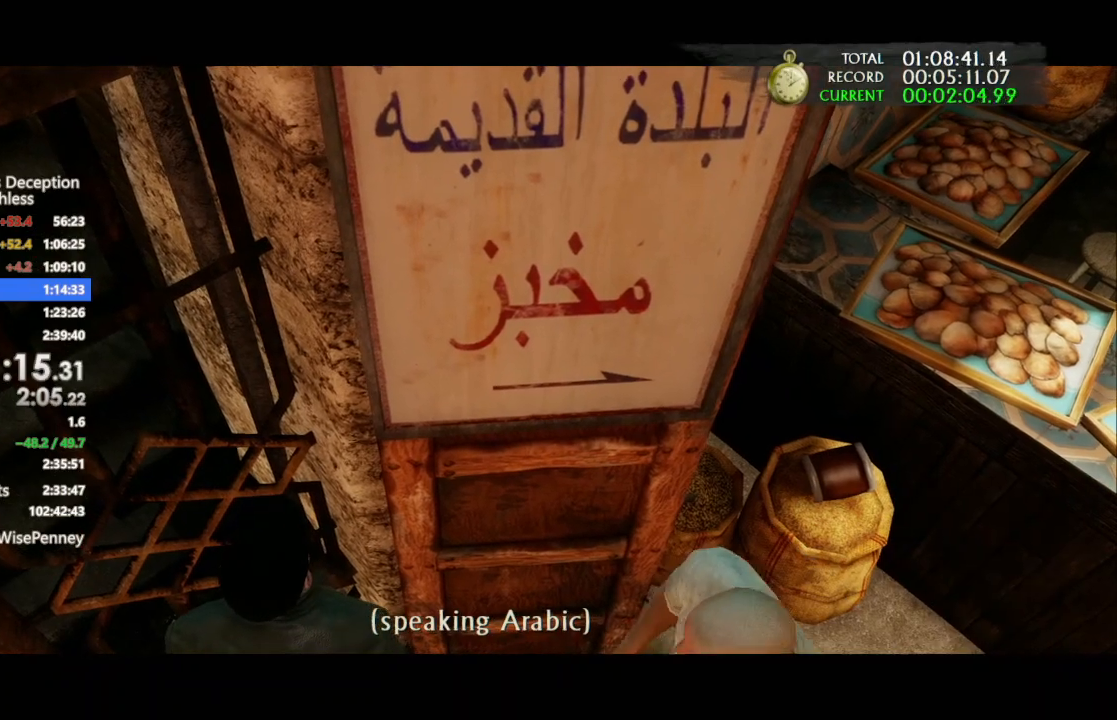
{"dt_ms": 500, "buttons": ["DPAD_UP"], "left_stick": "up", "right_stick": "center", "events": []}
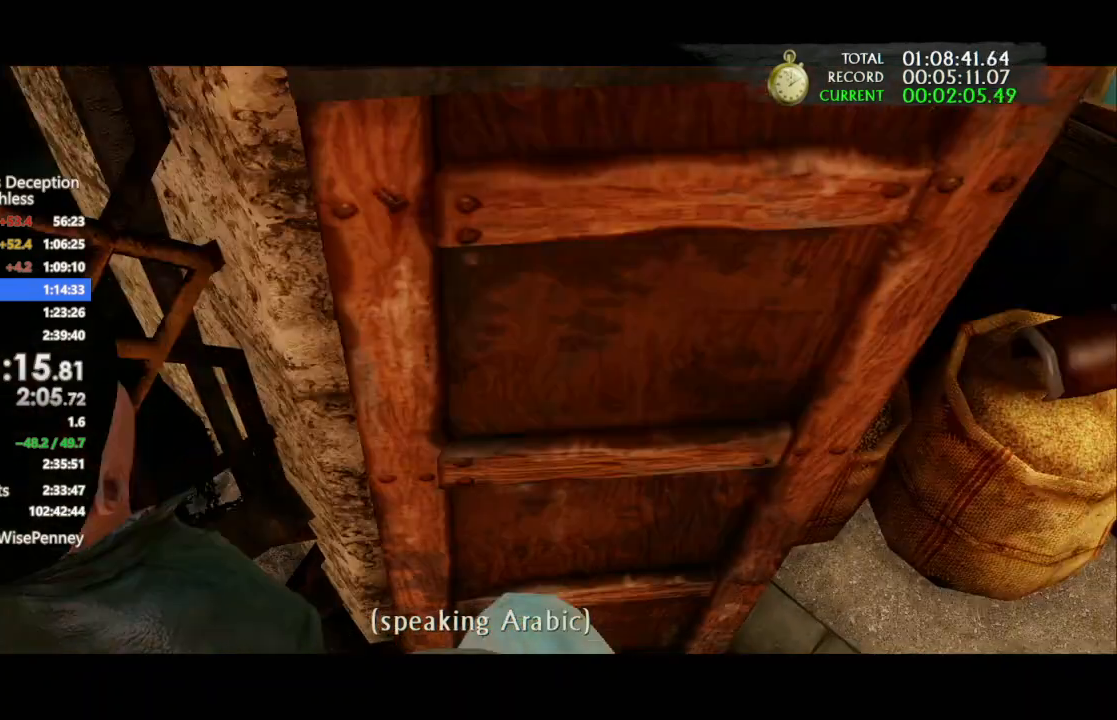
{"dt_ms": 500, "buttons": ["DPAD_UP"], "left_stick": "up", "right_stick": "right", "events": [[400, "right_stick", "right"]]}
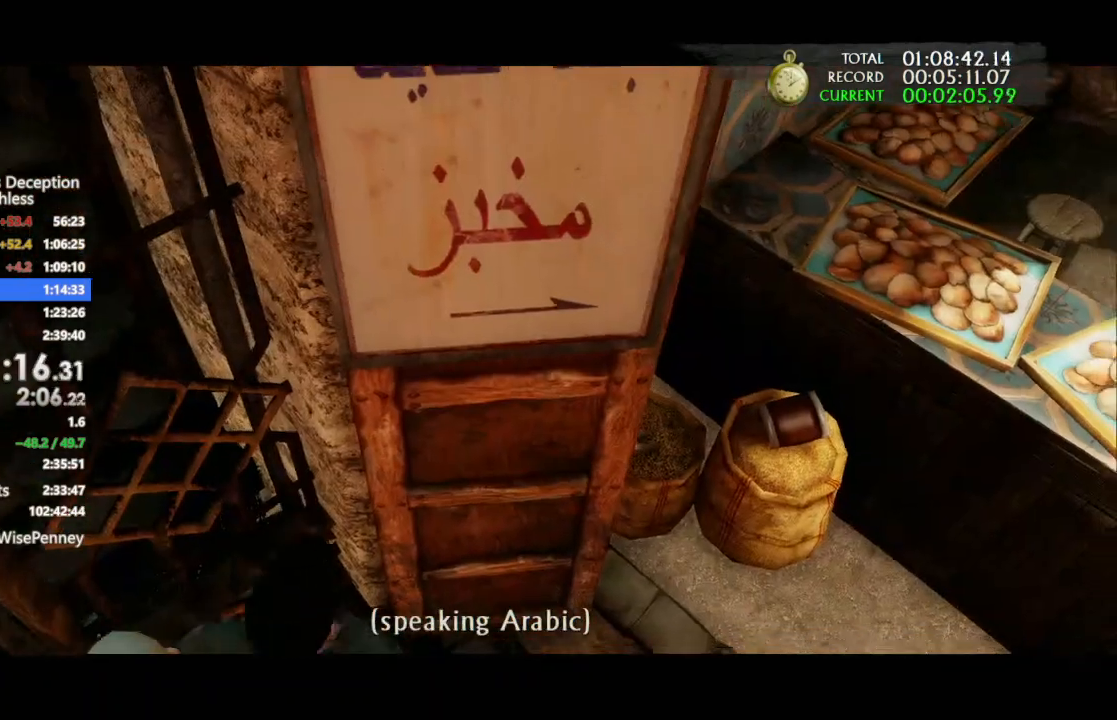
{"dt_ms": 500, "buttons": ["DPAD_UP"], "left_stick": "up", "right_stick": "center", "events": [[133, "right_stick", "center"]]}
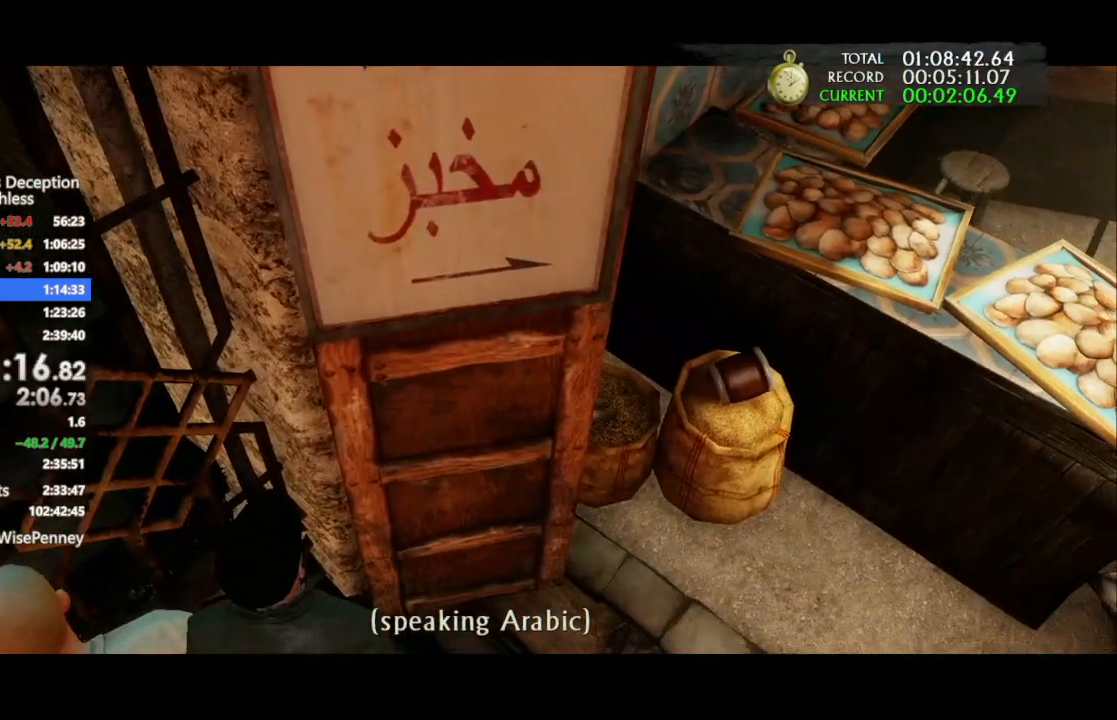
{"dt_ms": 500, "buttons": ["DPAD_UP"], "left_stick": "up-left", "right_stick": "center", "events": [[467, "left_stick", "up-left"]]}
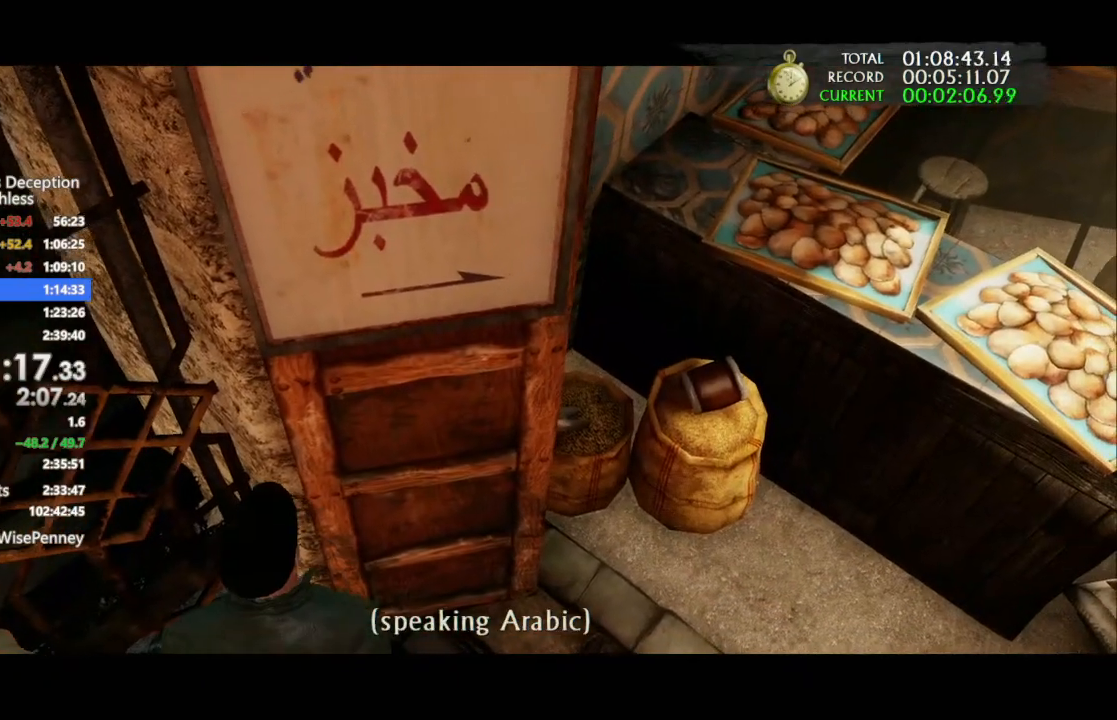
{"dt_ms": 1000, "buttons": ["DPAD_UP"], "left_stick": "up-left", "right_stick": "center", "events": []}
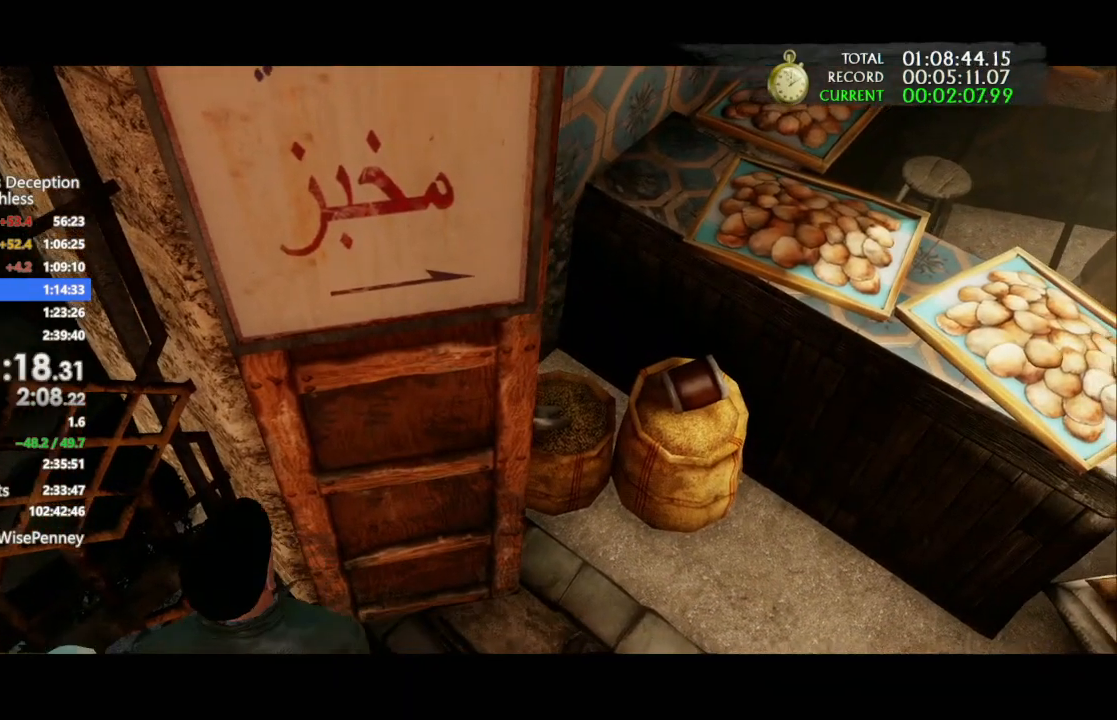
{"dt_ms": 500, "buttons": ["DPAD_UP"], "left_stick": "up-left", "right_stick": "center", "events": []}
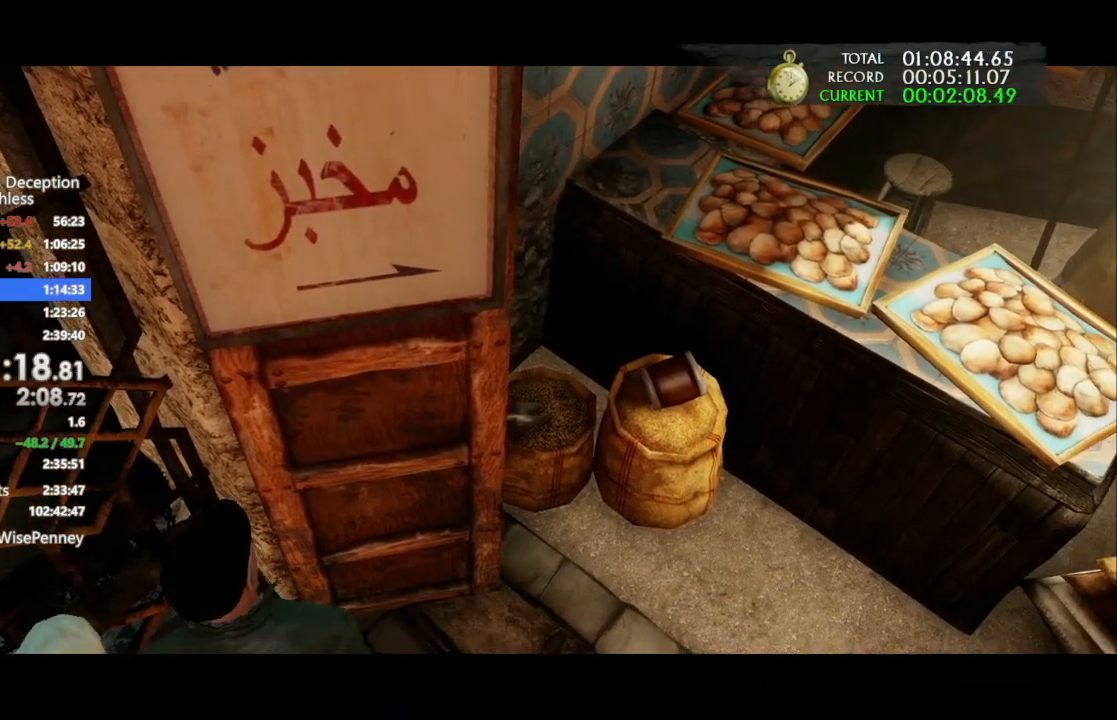
{"dt_ms": 500, "buttons": ["DPAD_UP"], "left_stick": "up-left", "right_stick": "center", "events": []}
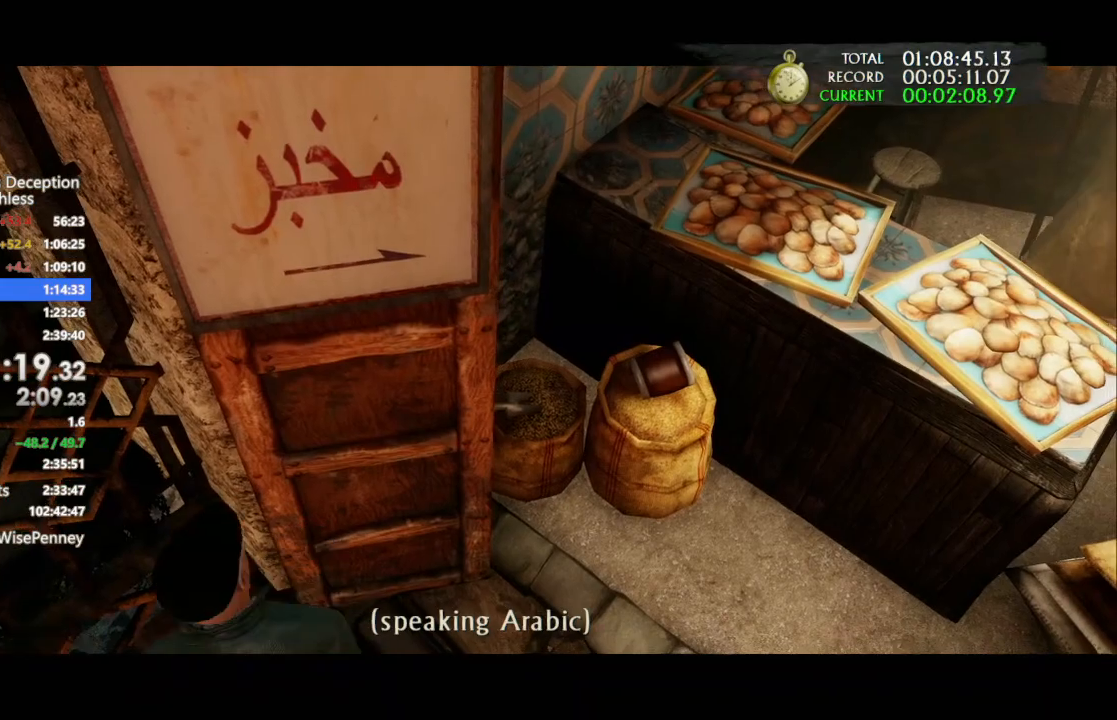
{"dt_ms": 500, "buttons": ["DPAD_UP"], "left_stick": "left", "right_stick": "up-left", "events": [[67, "right_stick", "left"], [233, "right_stick", "up-left"], [367, "left_stick", "left"]]}
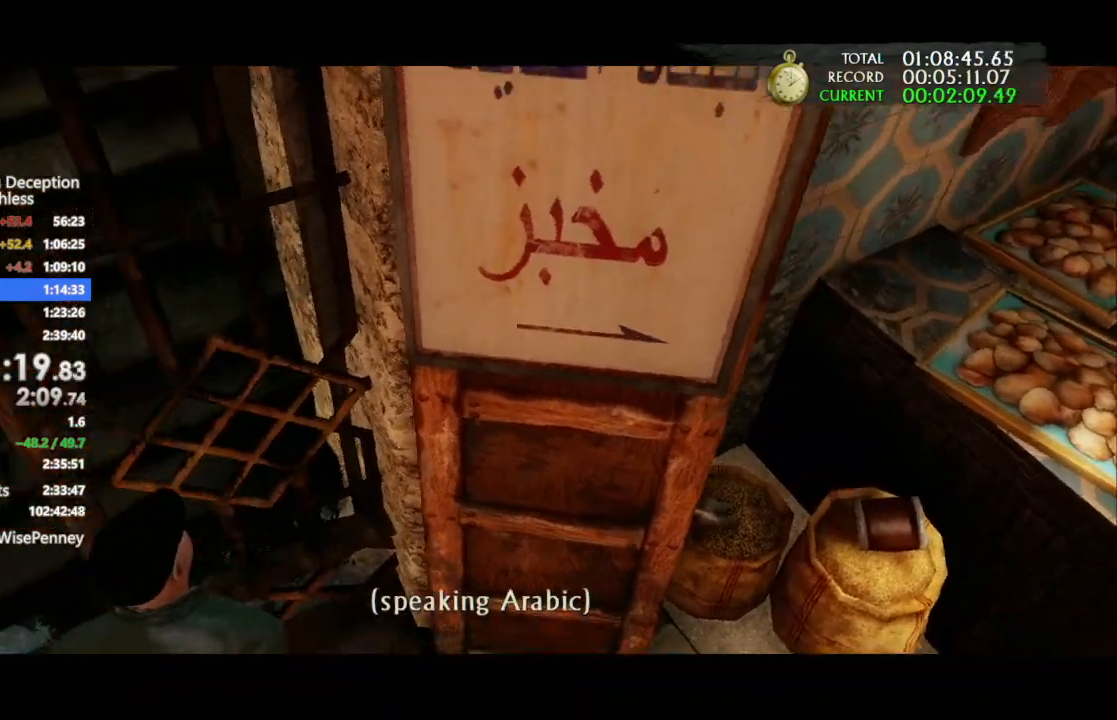
{"dt_ms": 500, "buttons": ["DPAD_UP"], "left_stick": "up-left", "right_stick": "up-left", "events": [[300, "left_stick", "up-left"]]}
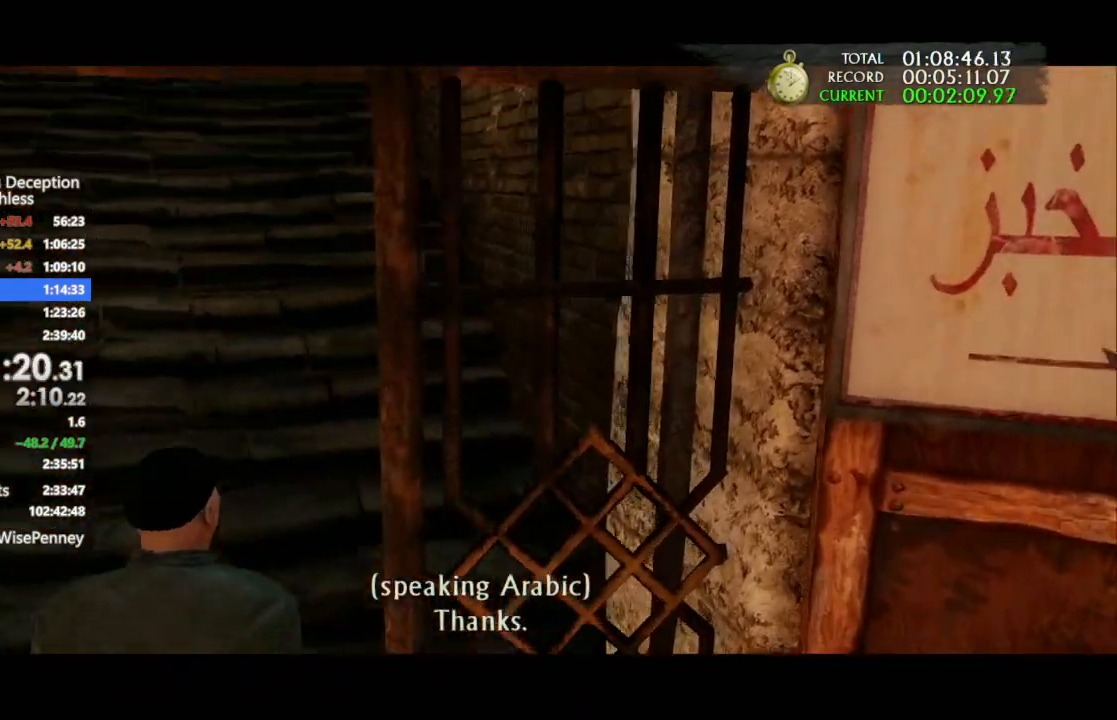
{"dt_ms": 500, "buttons": ["DPAD_UP"], "left_stick": "up", "right_stick": "center", "events": [[33, "left_stick", "up"], [133, "right_stick", "center"]]}